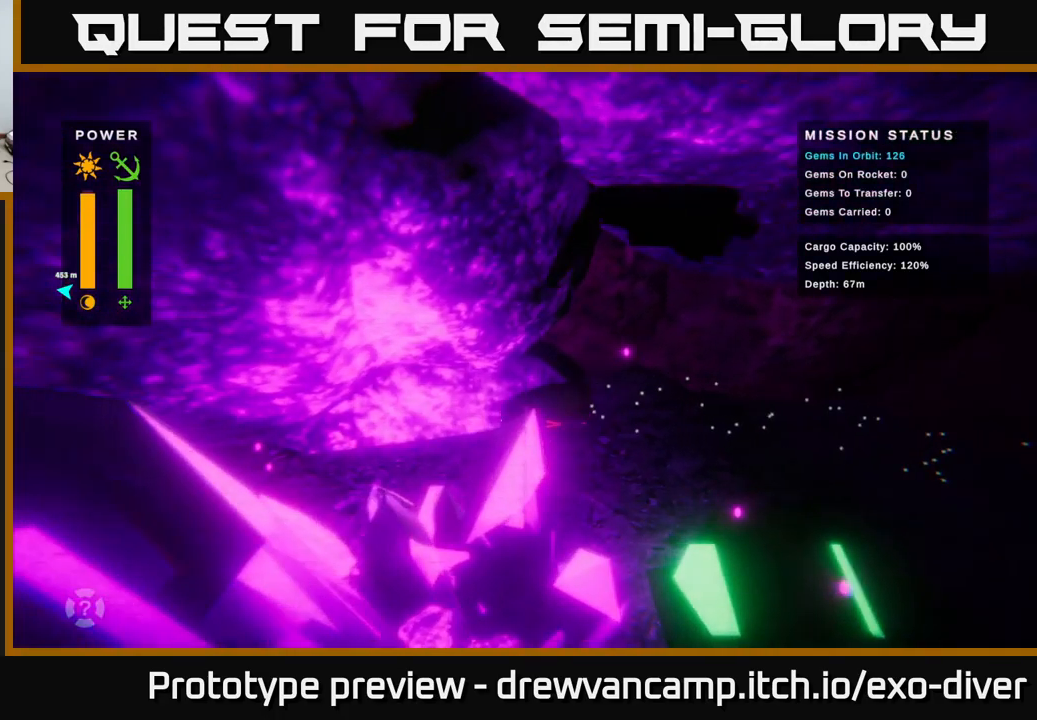
Gameplay with a controller (Xbox layout); each line is a JSON object with the inputs held at the frame after it. "events" lists button and stick changes between this image and that frame as [ms after this image, input, new state], when the widget could be followed in between.
{"buttons": [], "left_stick": "down-left", "right_stick": "center", "events": [[433, "left_stick", "down-left"]]}
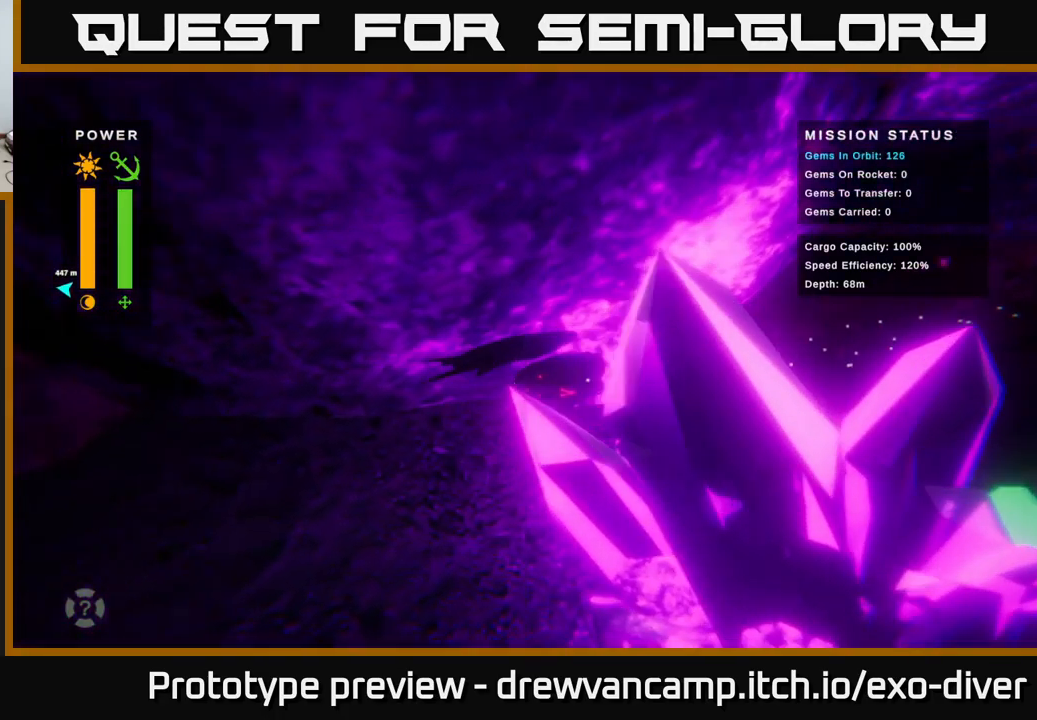
{"buttons": [], "left_stick": "left", "right_stick": "center", "events": [[417, "left_stick", "left"]]}
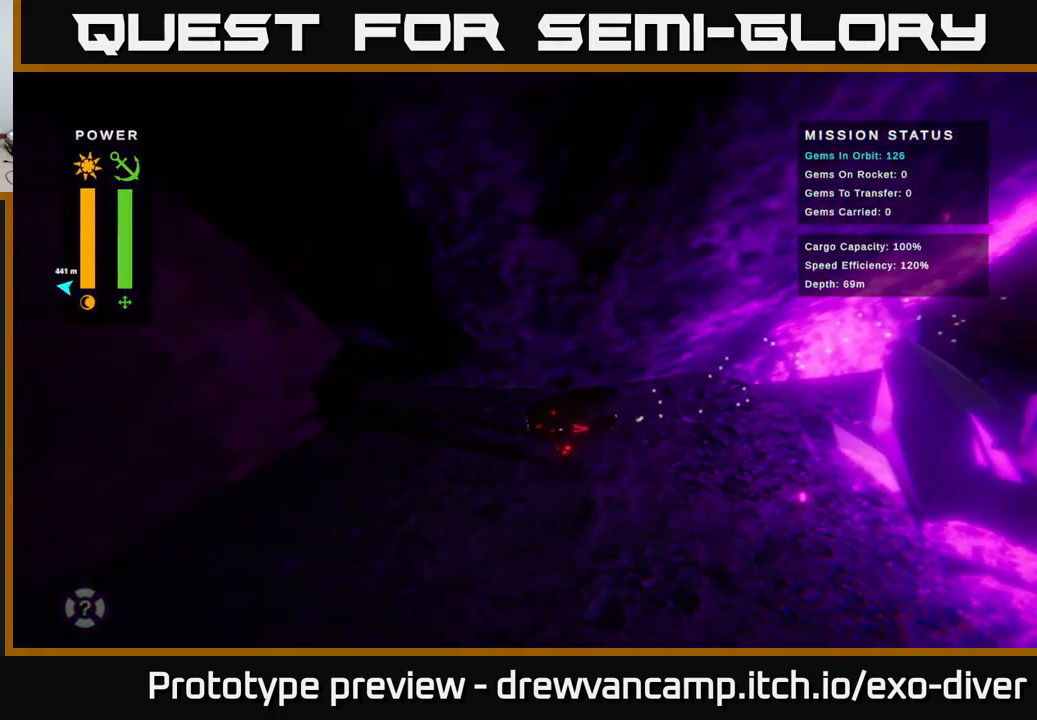
{"buttons": [], "left_stick": "up-left", "right_stick": "center", "events": [[317, "left_stick", "up-left"]]}
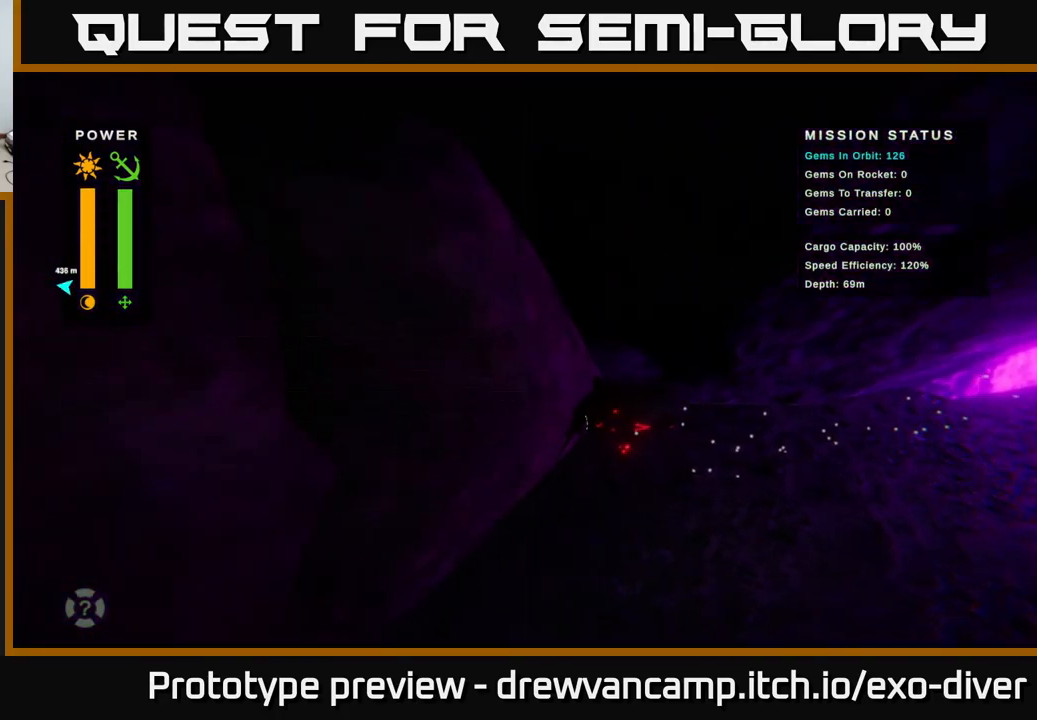
{"buttons": [], "left_stick": "right", "right_stick": "center", "events": [[250, "left_stick", "right"]]}
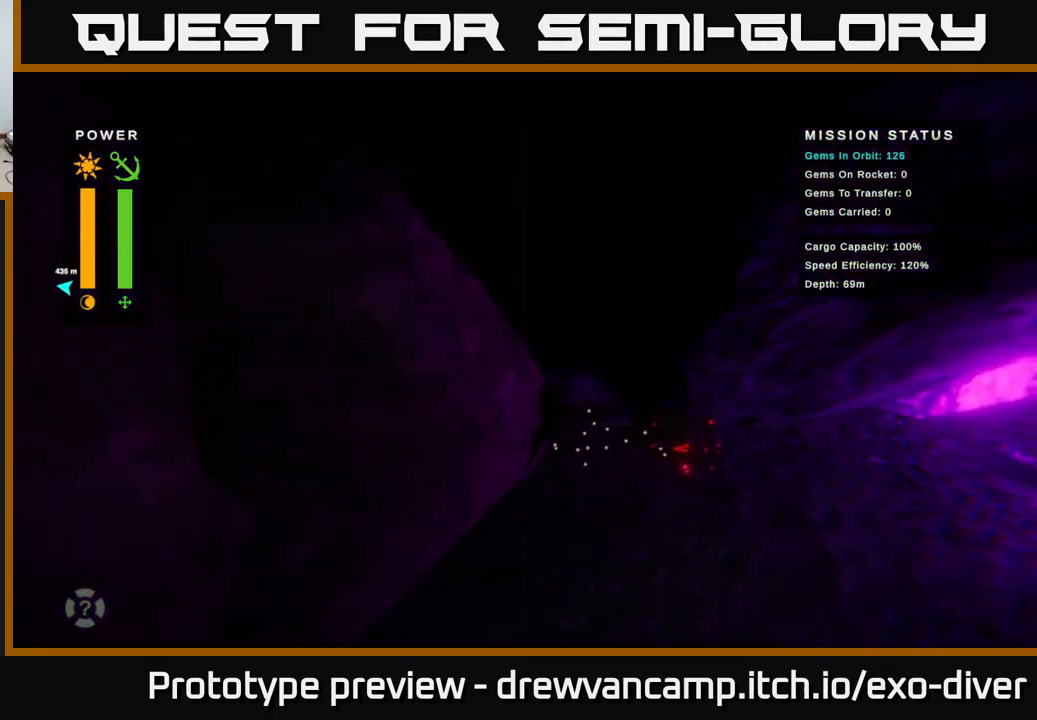
{"buttons": [], "left_stick": "right", "right_stick": "center", "events": []}
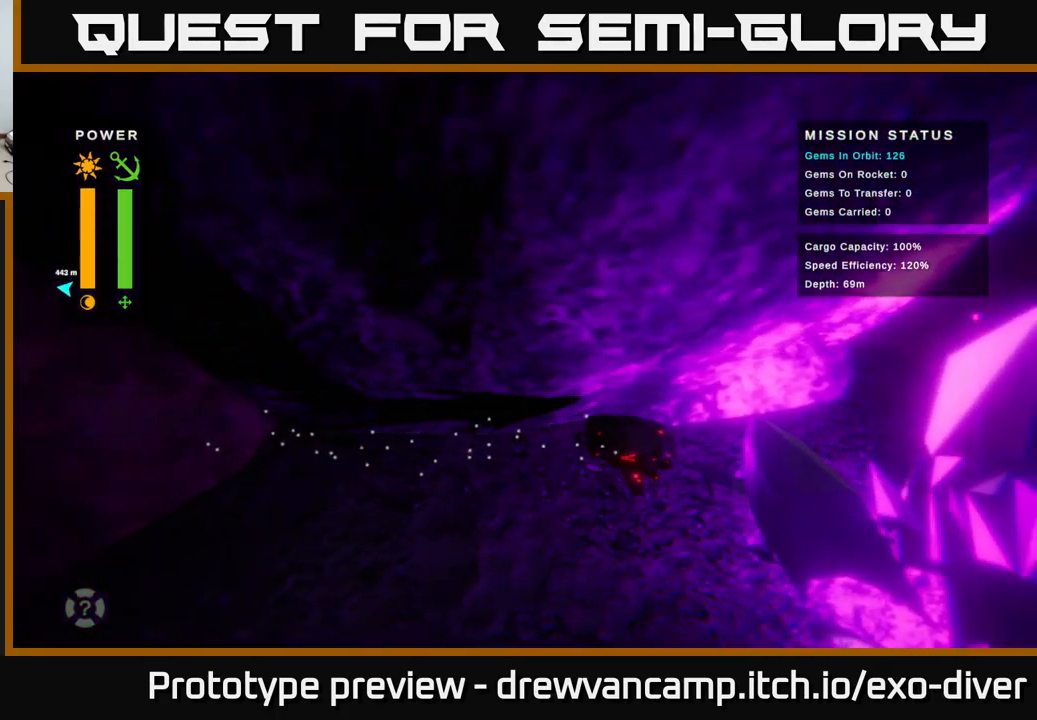
{"buttons": ["A"], "left_stick": "right", "right_stick": "center", "events": [[350, "A", "down"]]}
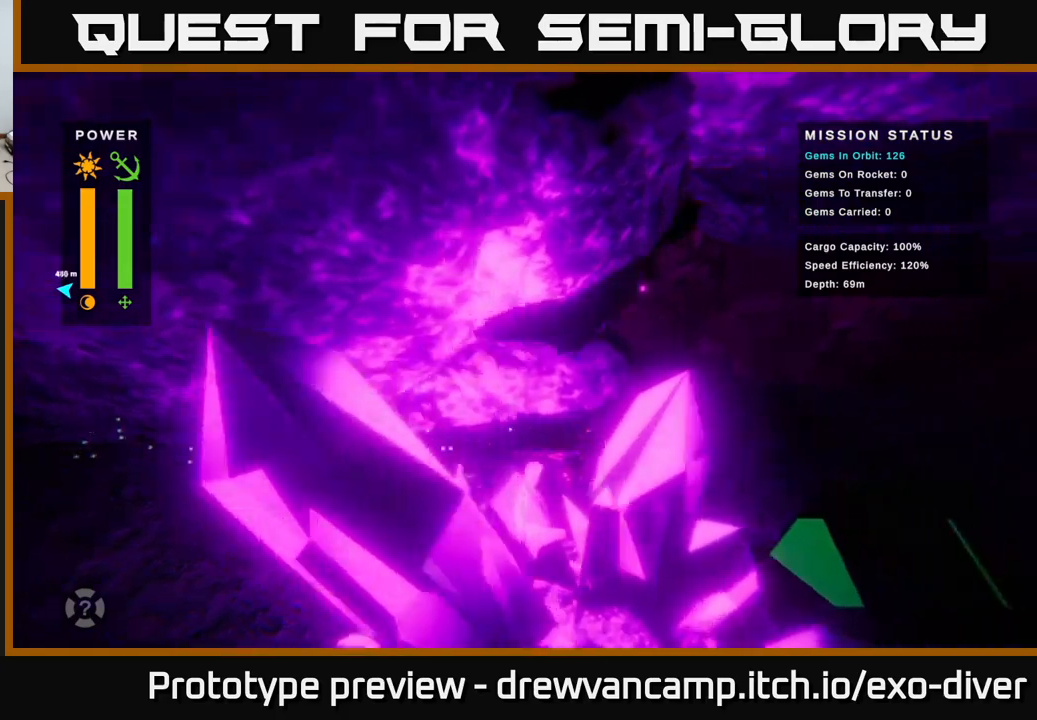
{"buttons": [], "left_stick": "right", "right_stick": "center", "events": [[17, "A", "up"], [100, "left_stick", "center"], [450, "left_stick", "right"]]}
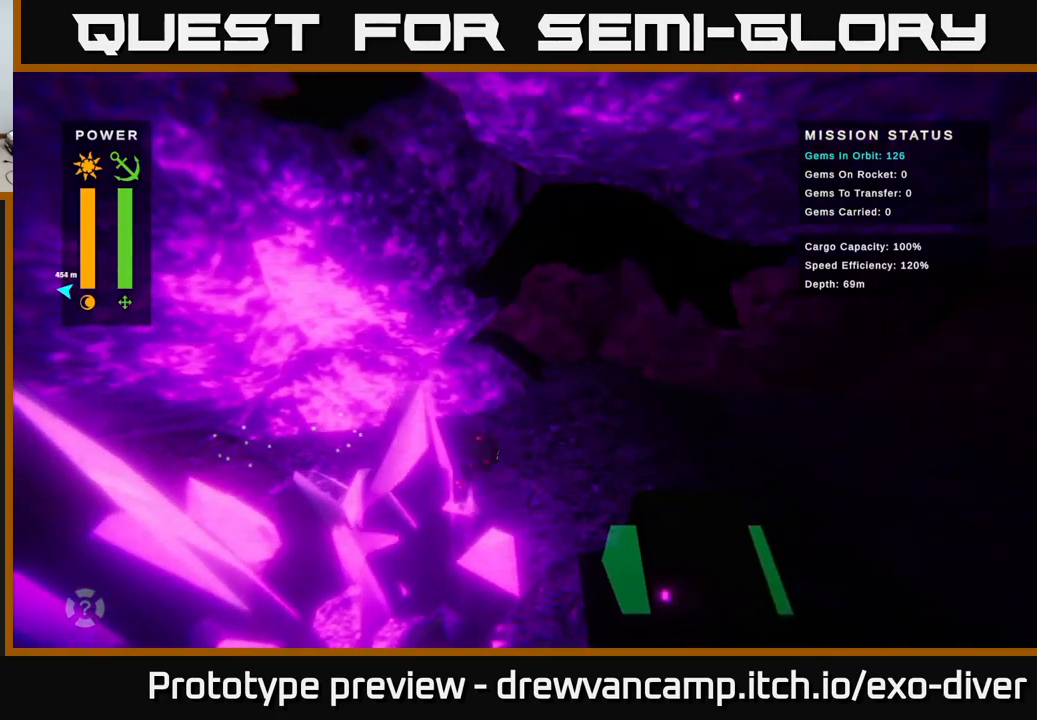
{"buttons": [], "left_stick": "center", "right_stick": "center", "events": [[417, "left_stick", "center"]]}
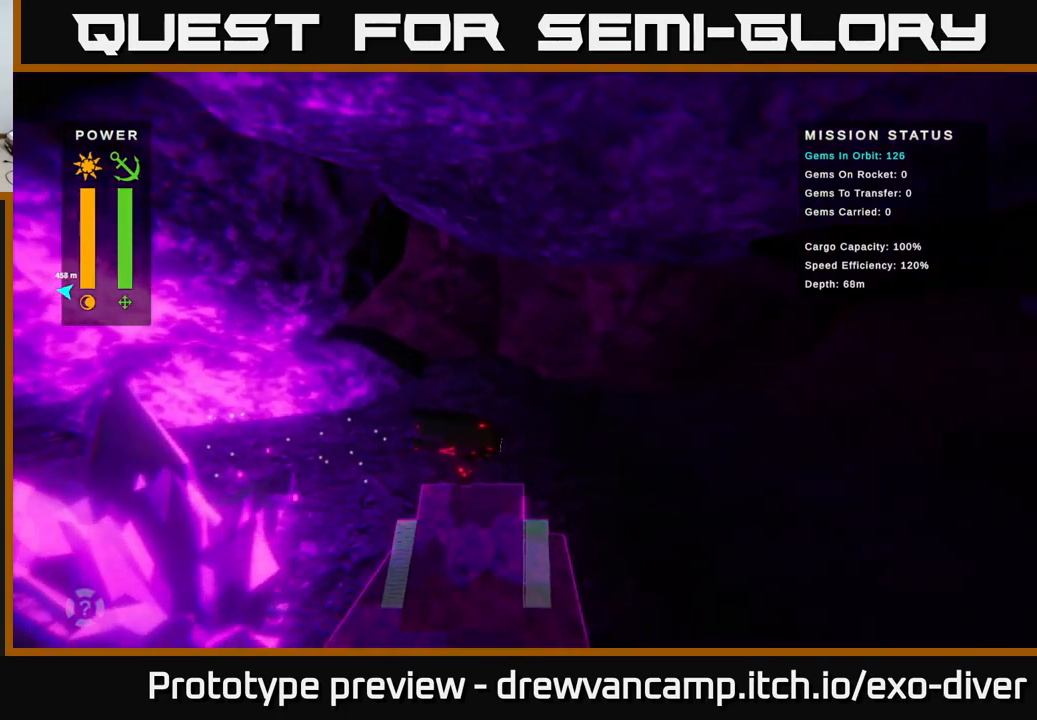
{"buttons": [], "left_stick": "center", "right_stick": "center", "events": [[33, "A", "down"], [133, "A", "up"]]}
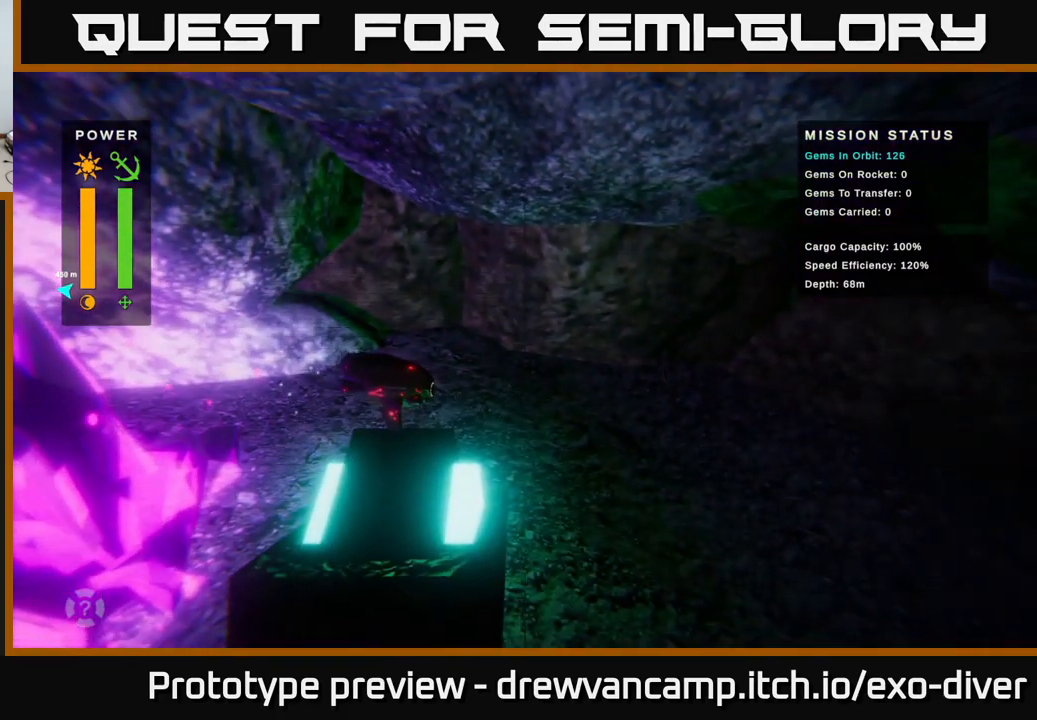
{"buttons": [], "left_stick": "center", "right_stick": "center", "events": []}
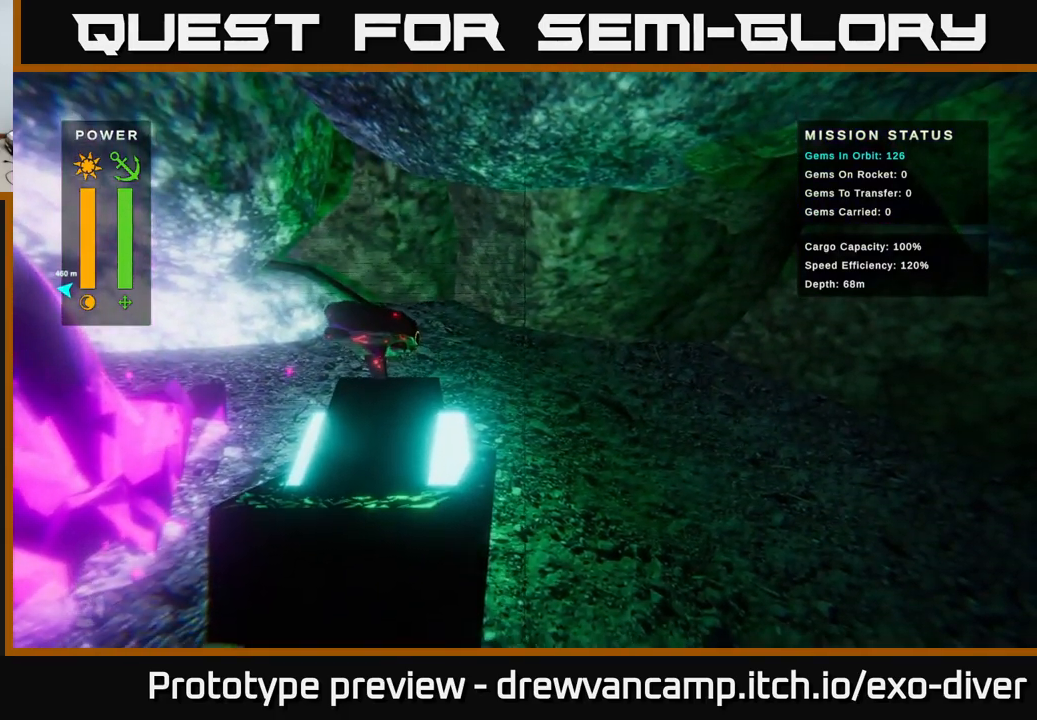
{"buttons": [], "left_stick": "center", "right_stick": "center", "events": []}
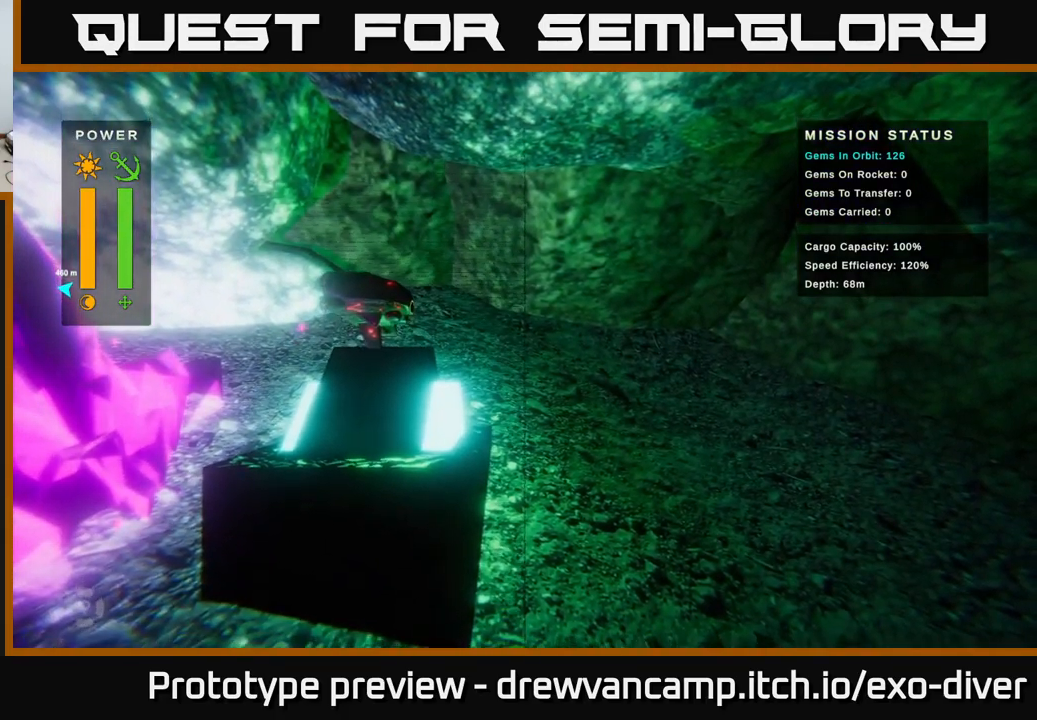
{"buttons": [], "left_stick": "center", "right_stick": "center", "events": []}
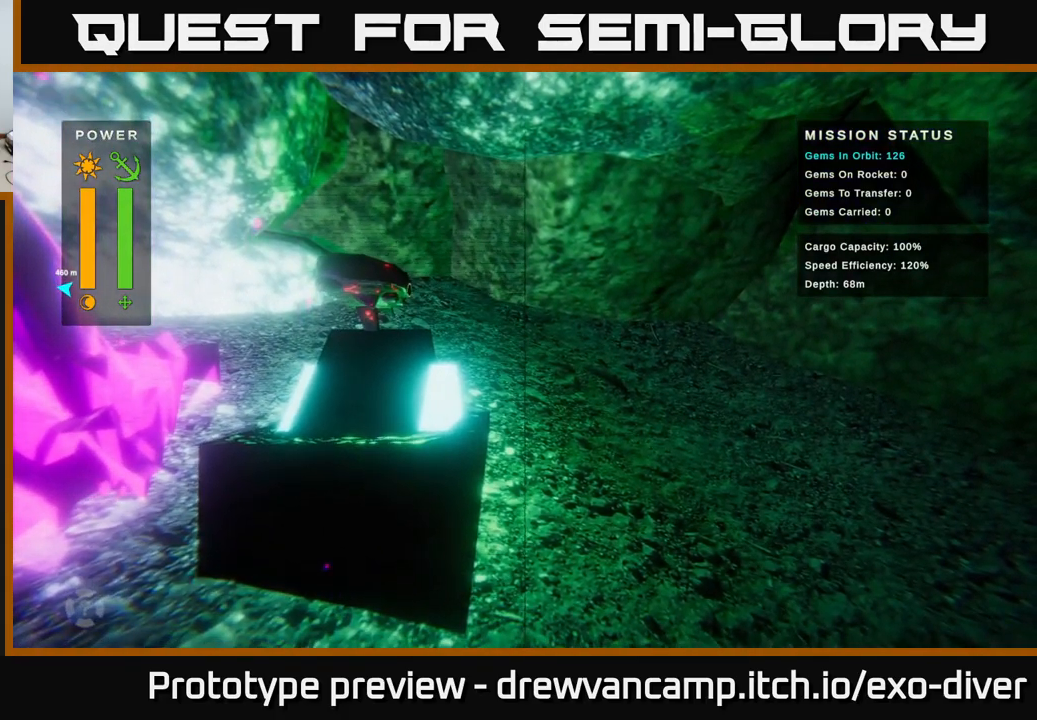
{"buttons": [], "left_stick": "left", "right_stick": "center", "events": [[67, "left_stick", "left"]]}
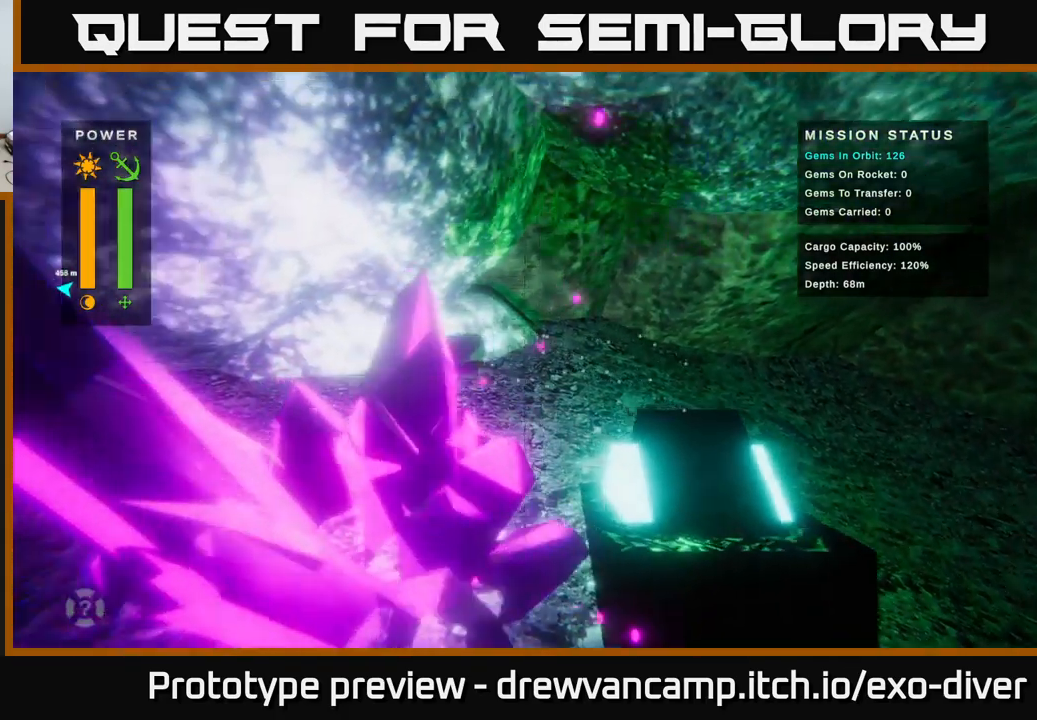
{"buttons": [], "left_stick": "left", "right_stick": "center", "events": []}
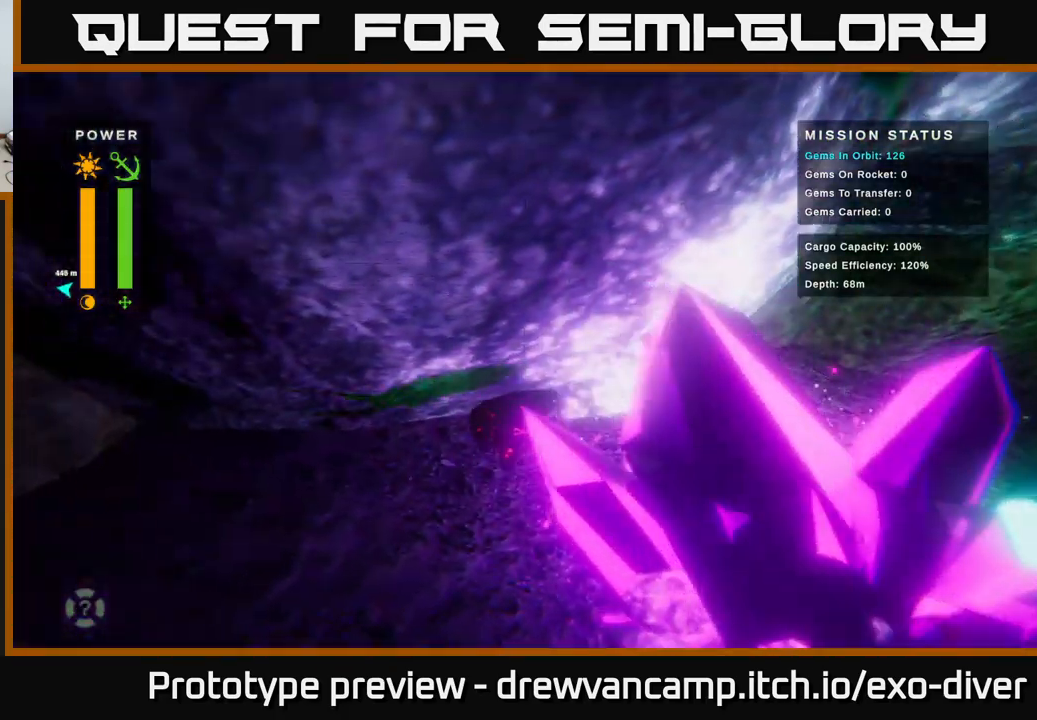
{"buttons": [], "left_stick": "left", "right_stick": "center", "events": []}
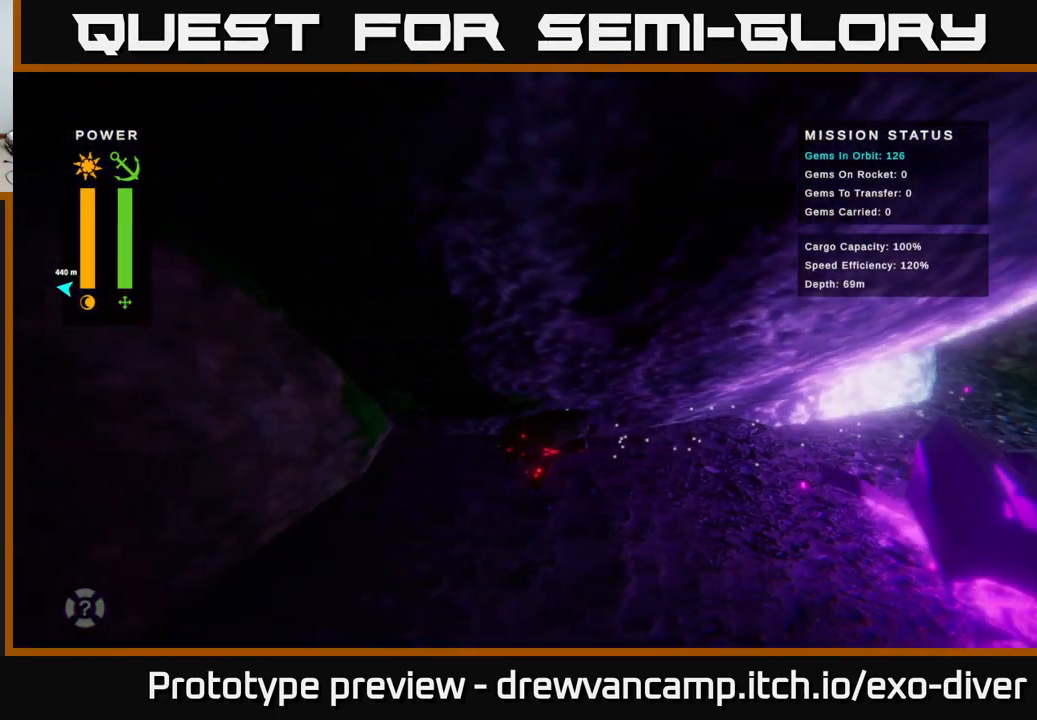
{"buttons": [], "left_stick": "down-left", "right_stick": "center", "events": [[233, "left_stick", "down-left"]]}
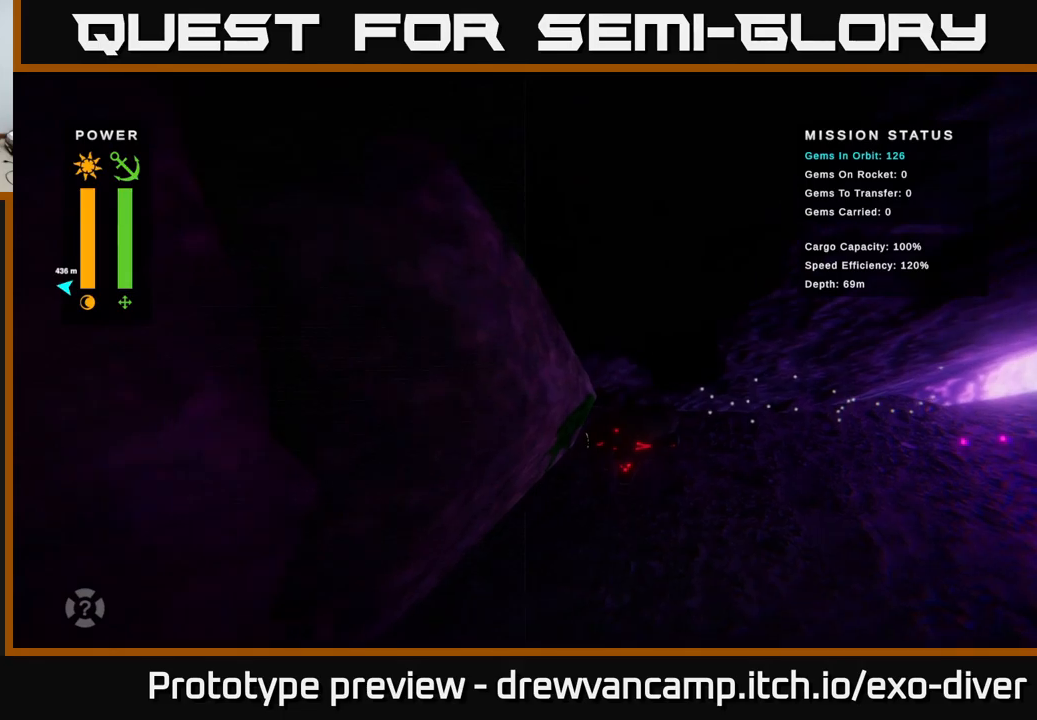
{"buttons": [], "left_stick": "right", "right_stick": "center", "events": [[200, "left_stick", "down-right"], [334, "left_stick", "right"]]}
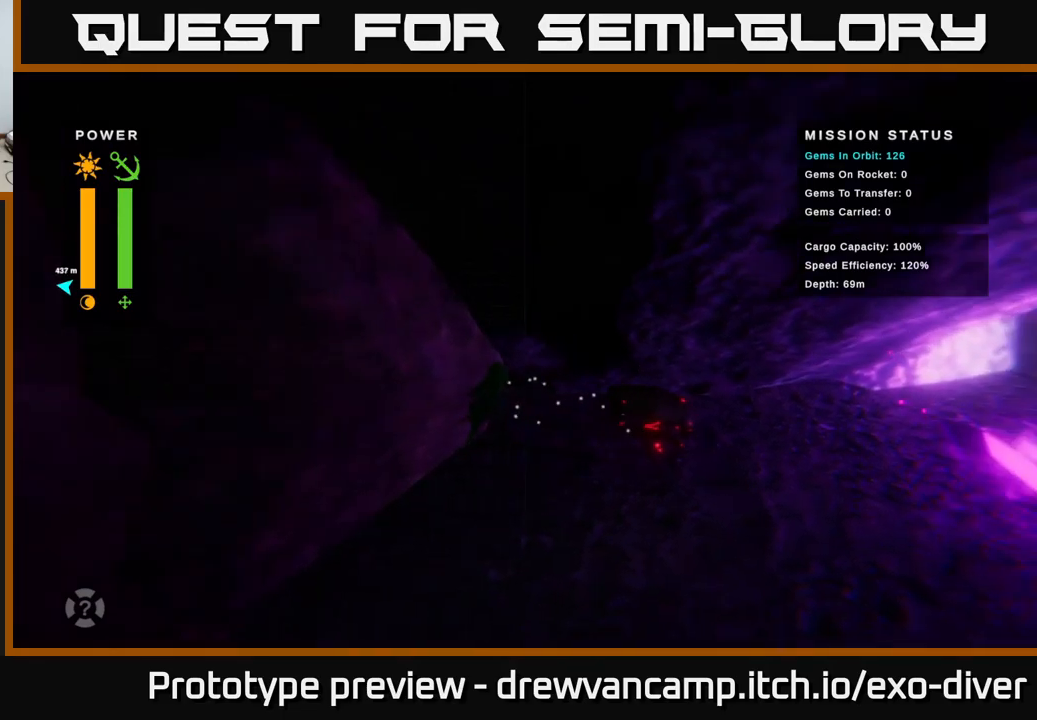
{"buttons": [], "left_stick": "right", "right_stick": "center", "events": []}
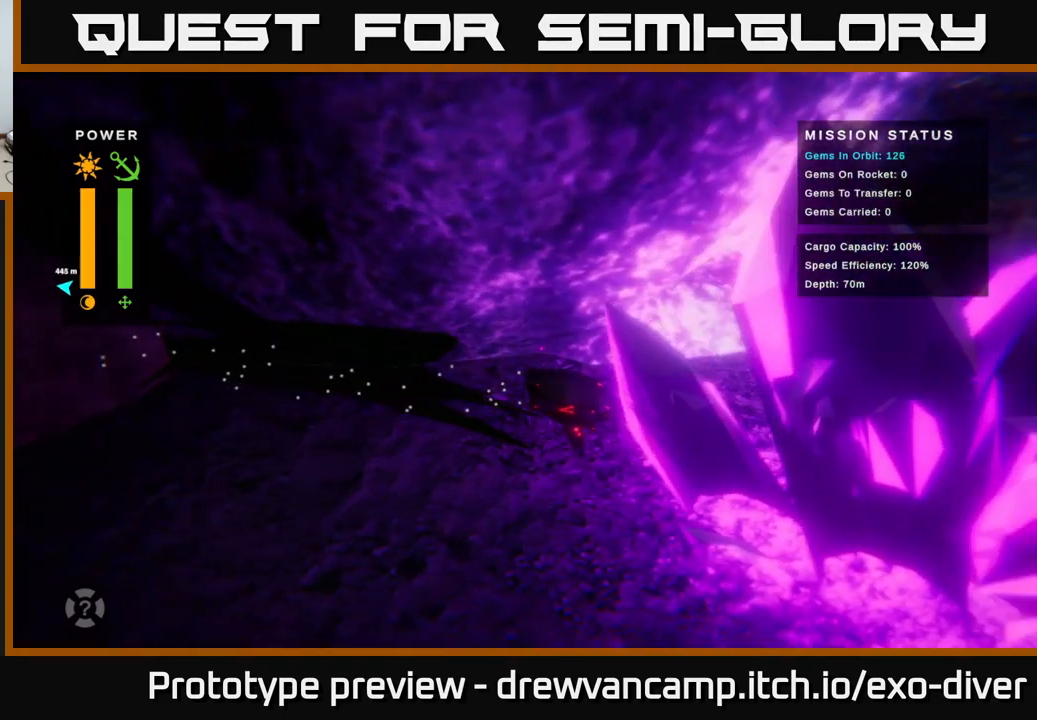
{"buttons": [], "left_stick": "up-right", "right_stick": "center", "events": [[500, "left_stick", "up-right"]]}
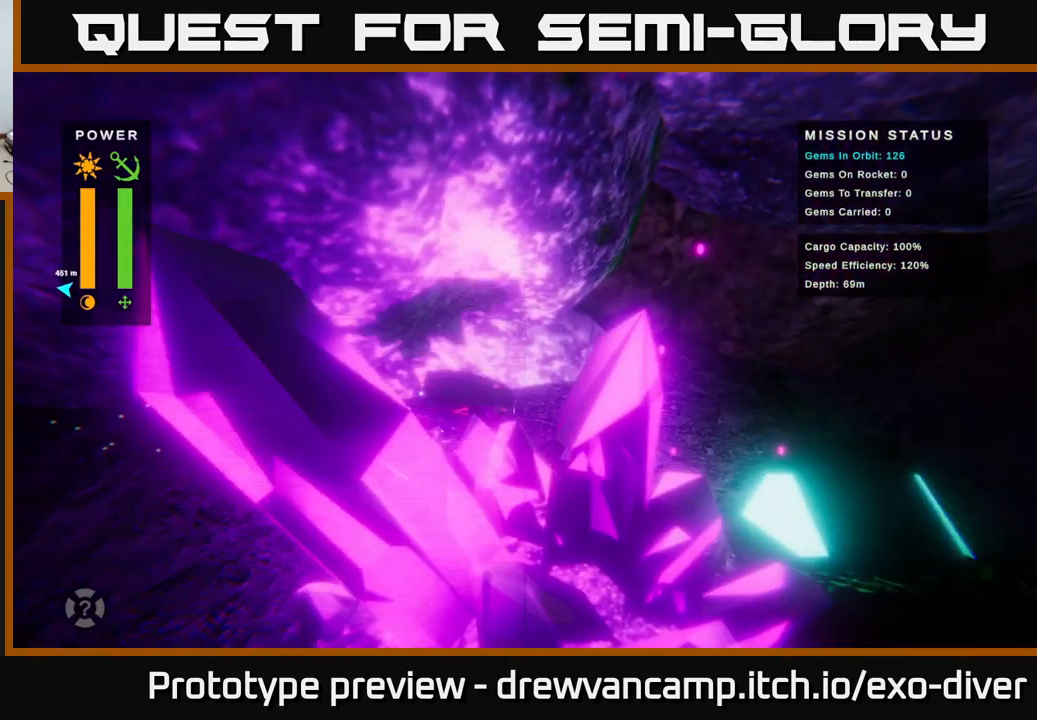
{"buttons": [], "left_stick": "up-right", "right_stick": "center", "events": []}
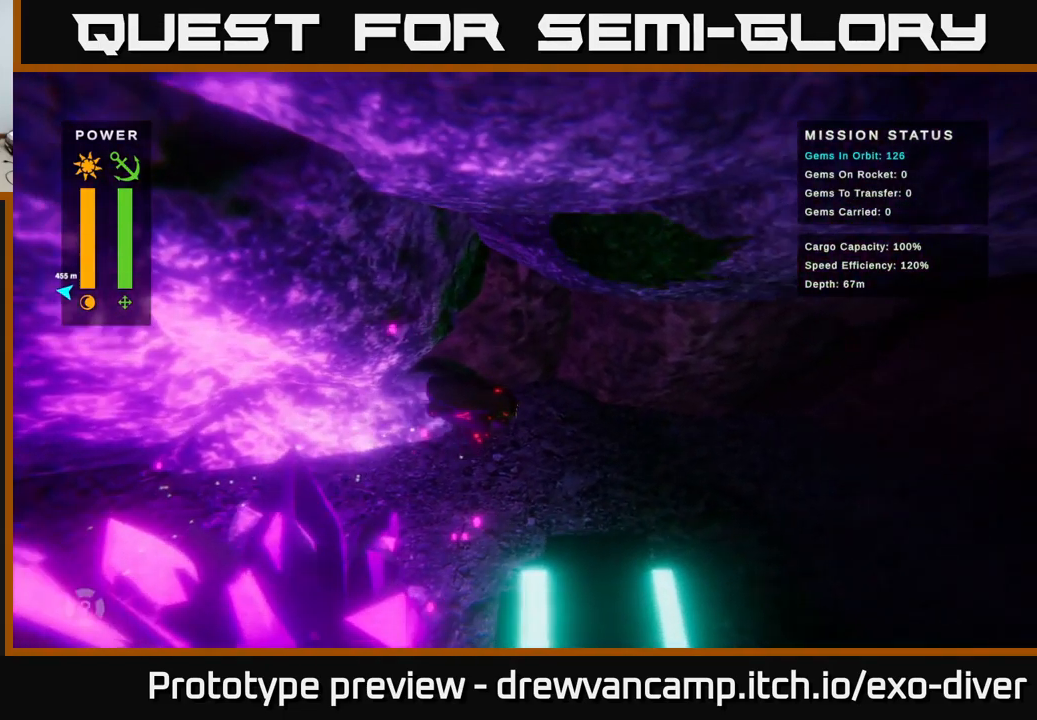
{"buttons": [], "left_stick": "right", "right_stick": "center", "events": [[17, "left_stick", "right"]]}
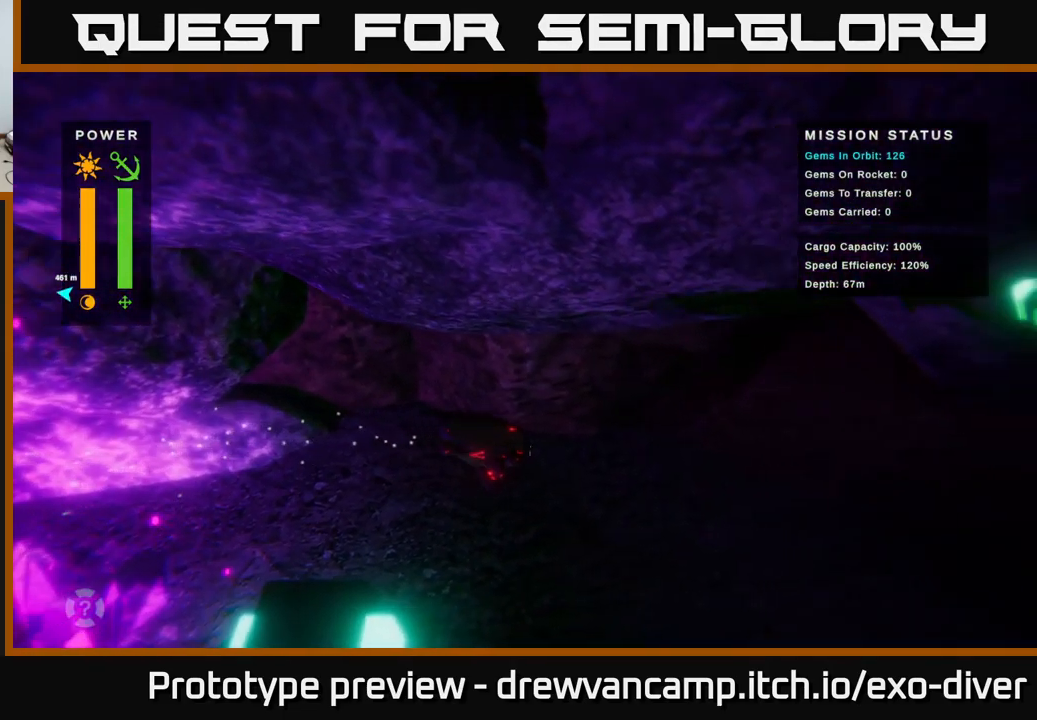
{"buttons": [], "left_stick": "right", "right_stick": "center", "events": []}
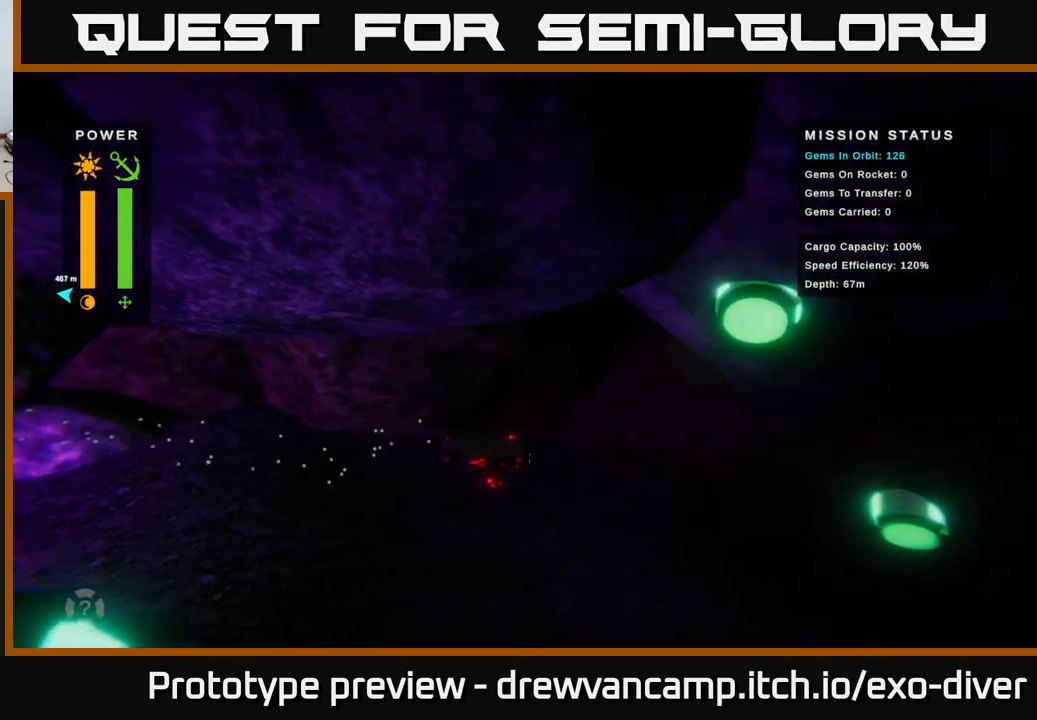
{"buttons": [], "left_stick": "right", "right_stick": "center", "events": []}
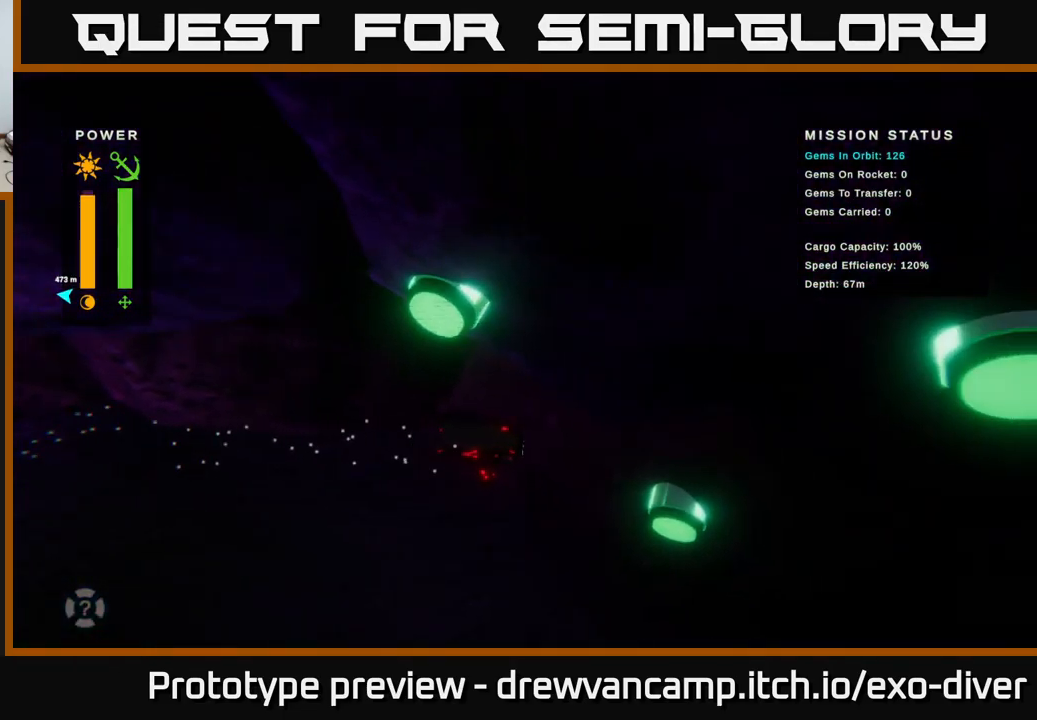
{"buttons": [], "left_stick": "up-right", "right_stick": "center", "events": [[50, "left_stick", "up-right"]]}
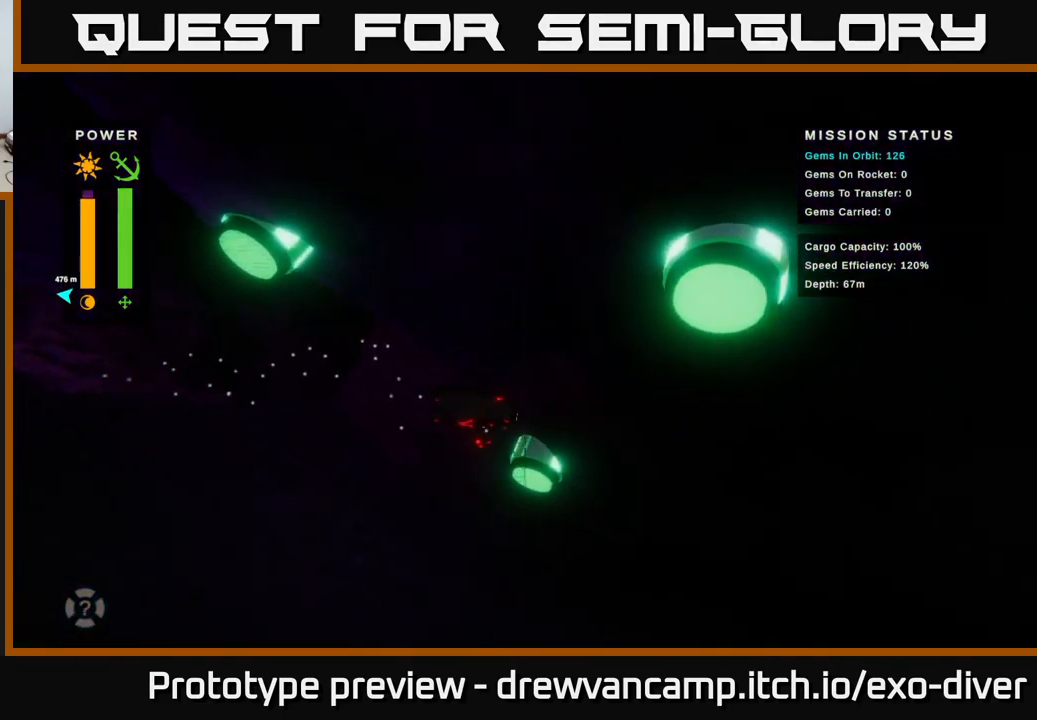
{"buttons": [], "left_stick": "left", "right_stick": "center", "events": [[117, "left_stick", "down-right"], [217, "left_stick", "down-left"], [350, "left_stick", "left"]]}
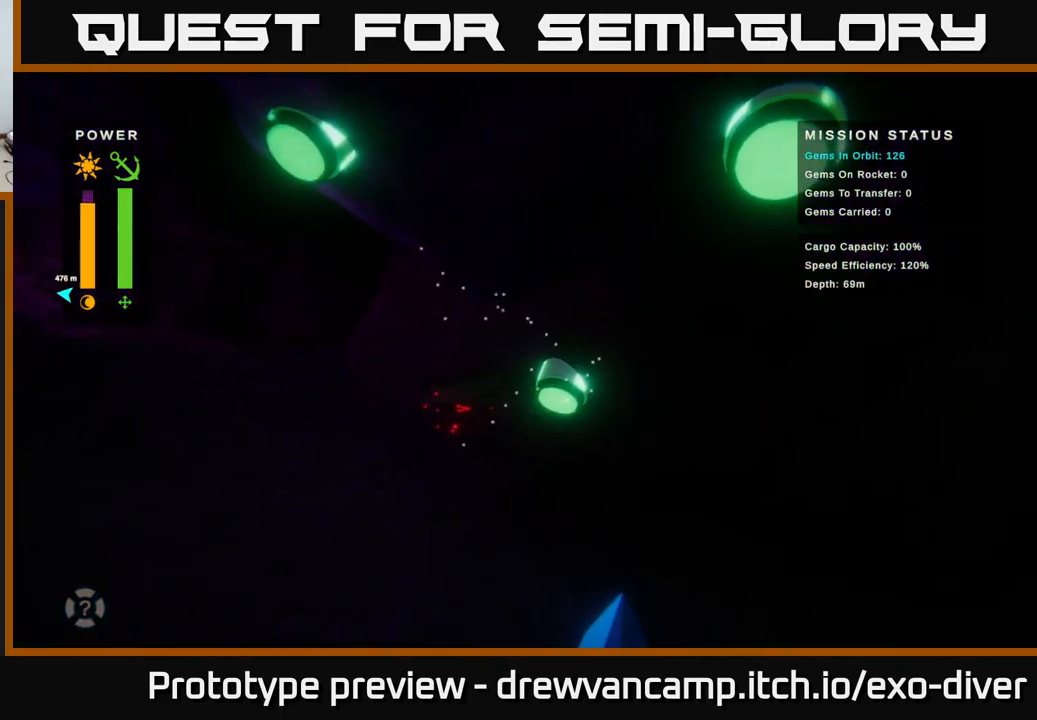
{"buttons": [], "left_stick": "down-left", "right_stick": "center", "events": [[400, "left_stick", "down-left"]]}
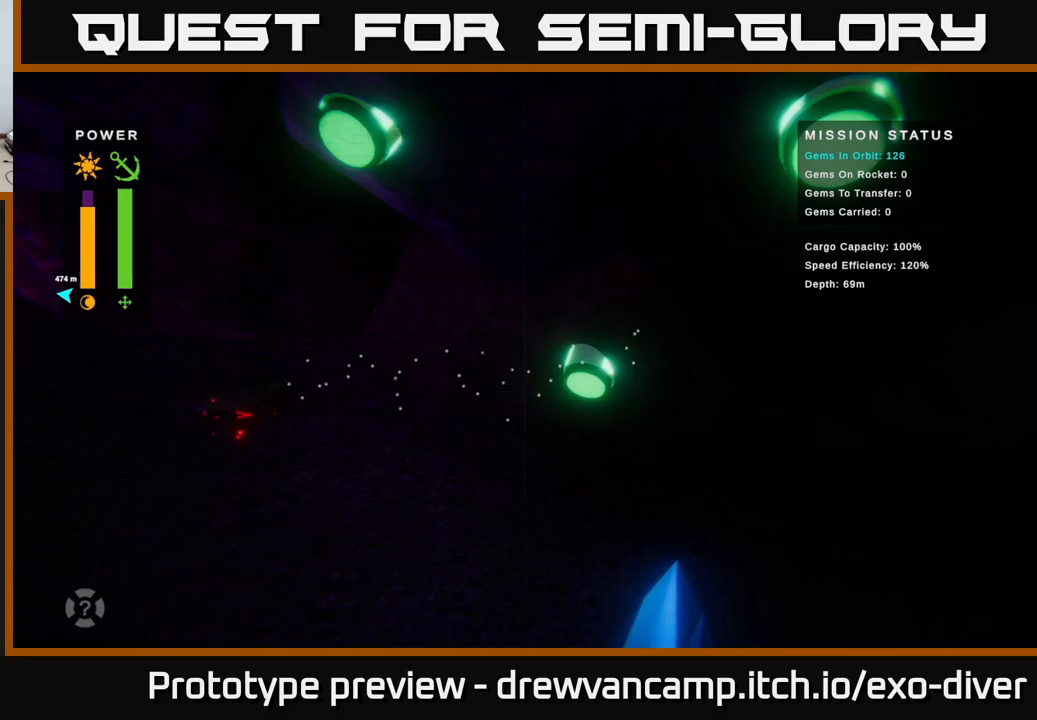
{"buttons": [], "left_stick": "left", "right_stick": "center", "events": [[17, "left_stick", "down"], [250, "left_stick", "down-left"], [367, "left_stick", "left"]]}
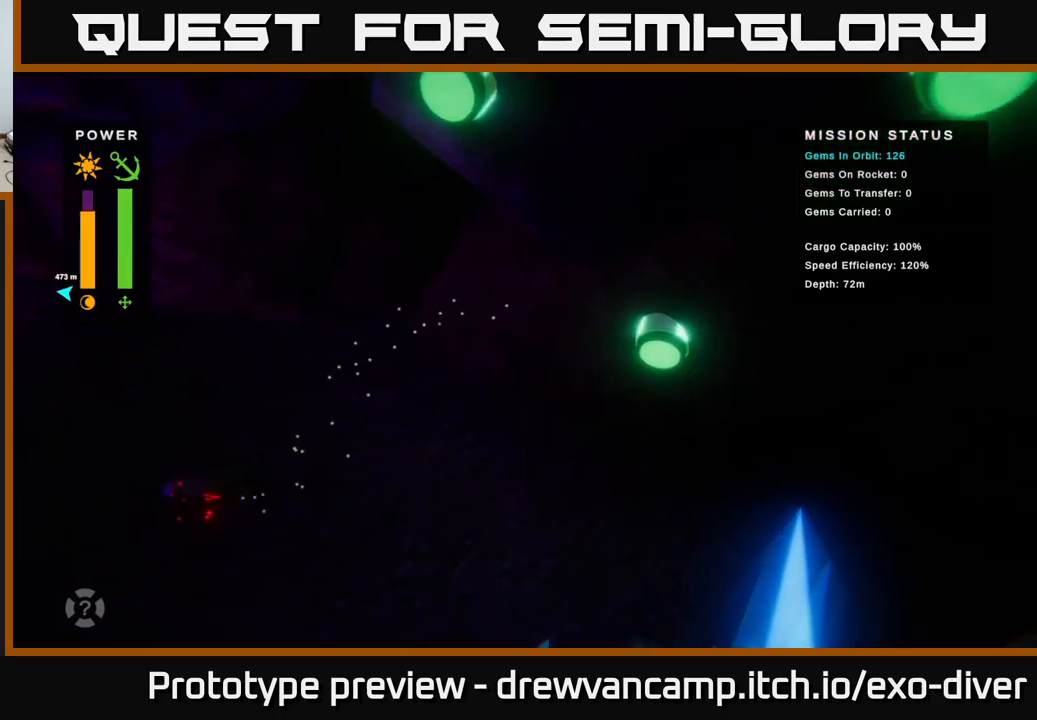
{"buttons": [], "left_stick": "up-left", "right_stick": "center", "events": [[117, "left_stick", "up-left"]]}
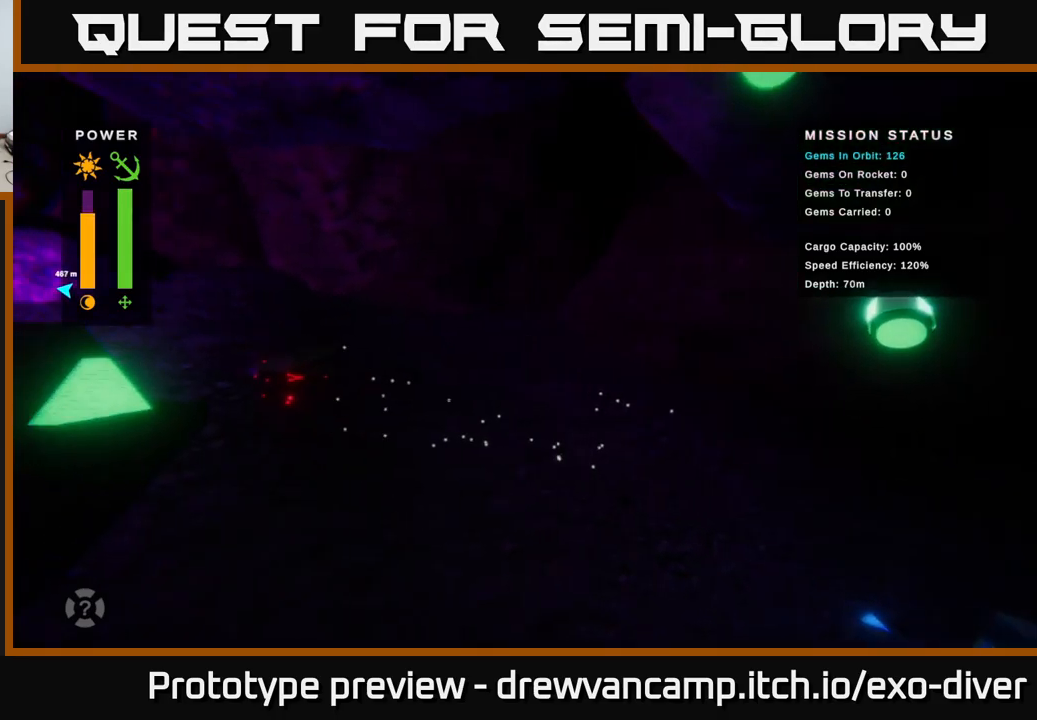
{"buttons": [], "left_stick": "up-left", "right_stick": "center", "events": []}
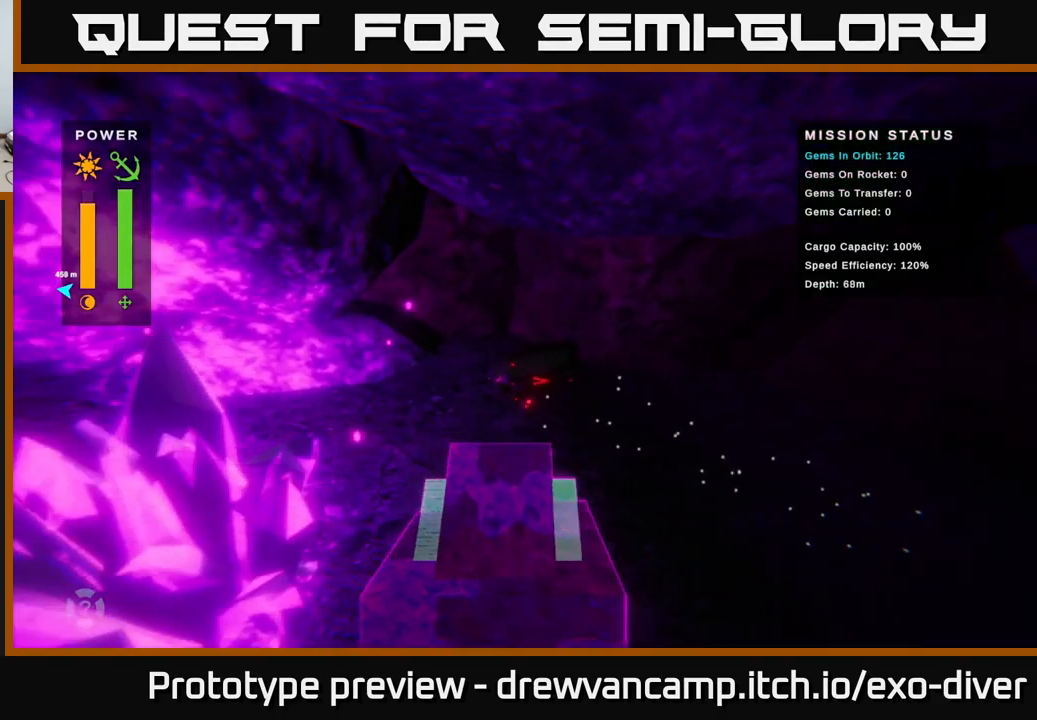
{"buttons": [], "left_stick": "center", "right_stick": "center", "events": [[50, "left_stick", "left"], [467, "left_stick", "center"]]}